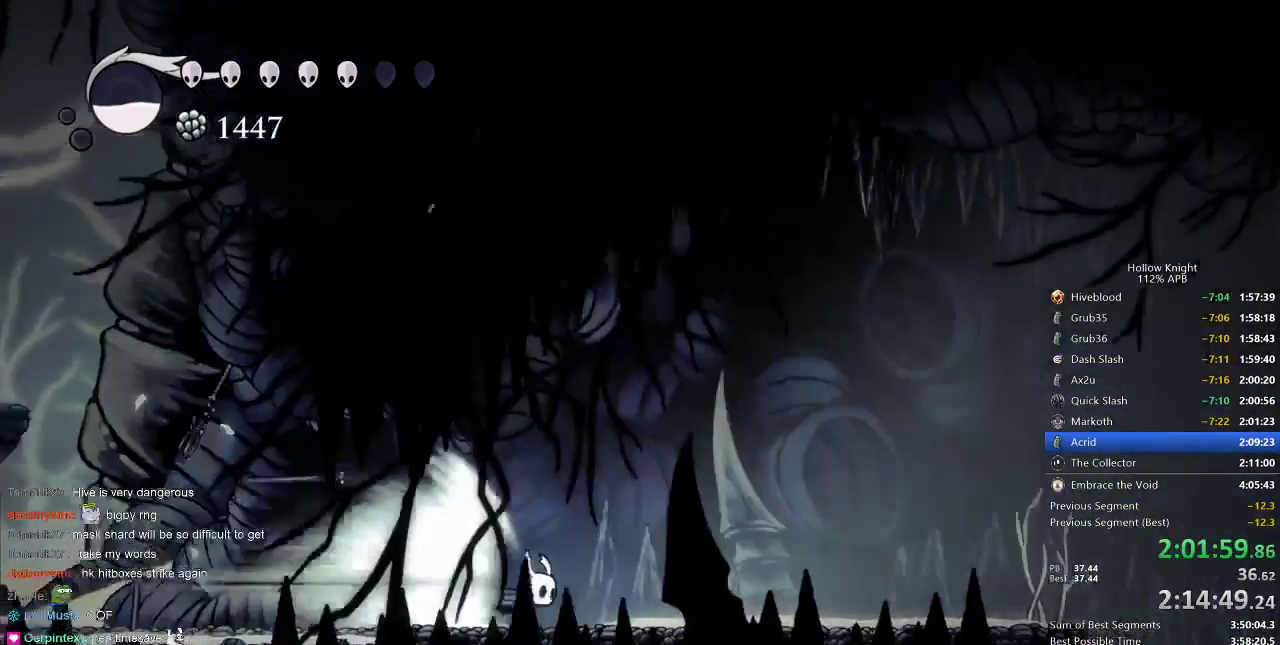
Gameplay with keyboard; each line is a JSON object with the keys held at the frame after it. "events" lists presses ("down") and releases ("up") of "cdash", "dash", "dnail", "down", "heal", "inv", "jump", "left", "nail", "right", "spell" and "up" between this image and that frame as [ms after this image, input, new state], when the widget could be followed in between. No other keys are recorded. Mouse input is not recorded. Key names are as the overlay labels them; some are game actions (e.g. jump) rather than physical keys.
{"keys": ["right"], "events": []}
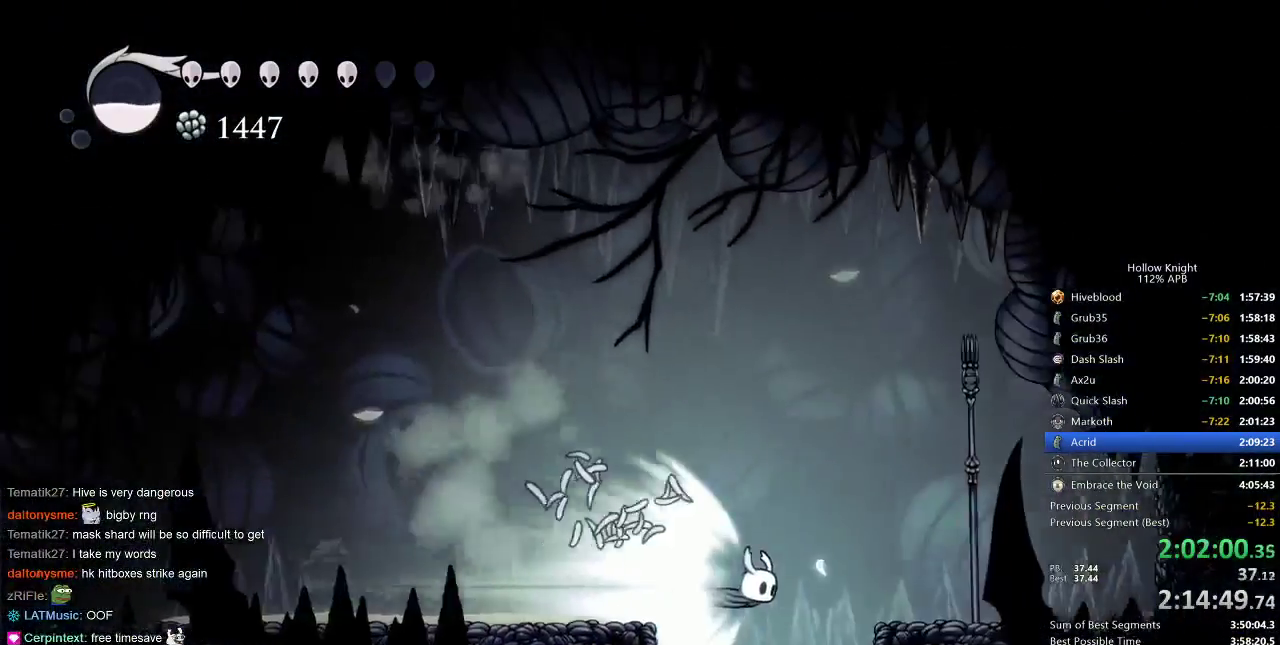
{"keys": [], "events": [[200, "cdash", "down"], [267, "cdash", "up"], [383, "right", "up"]]}
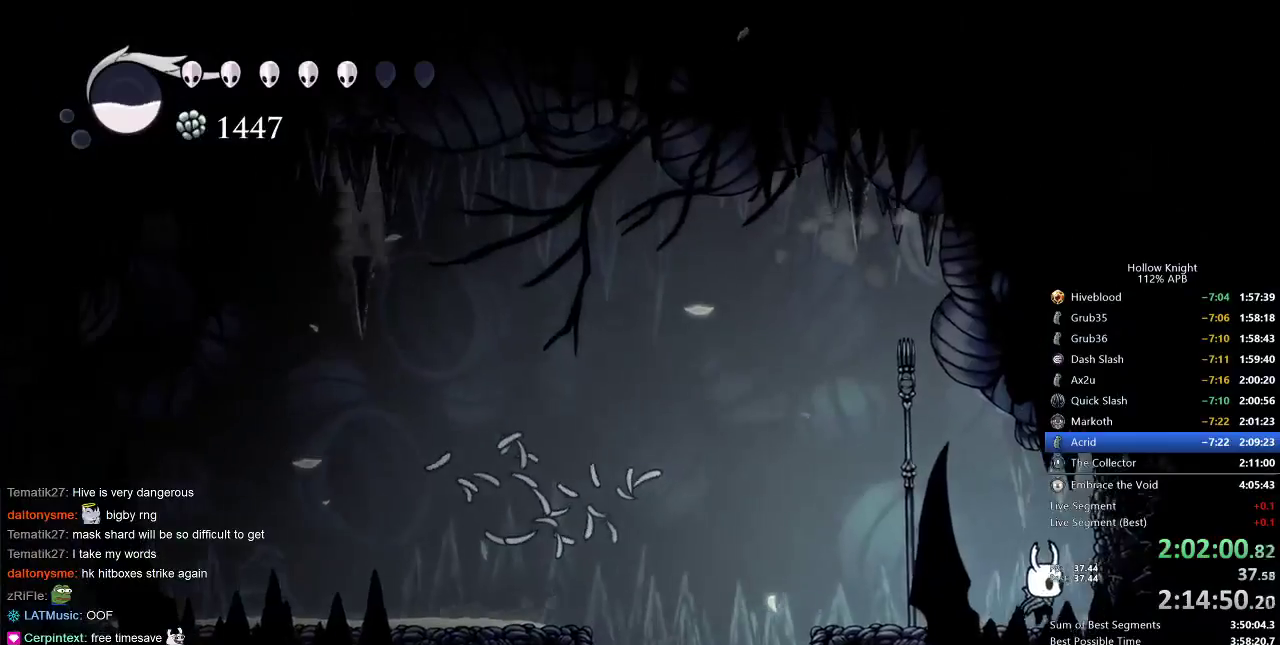
{"keys": ["right"], "events": [[317, "spell", "down"], [350, "right", "down"], [417, "spell", "up"]]}
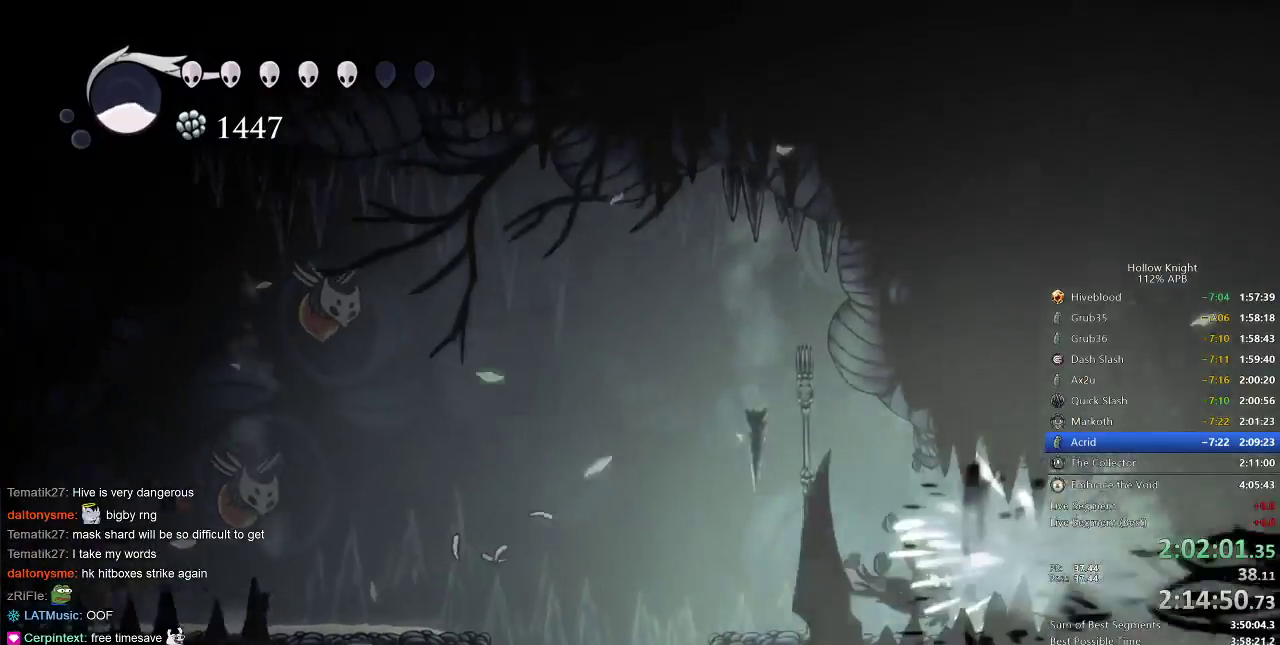
{"keys": [], "events": [[217, "dash", "down"], [367, "dash", "up"], [500, "right", "up"]]}
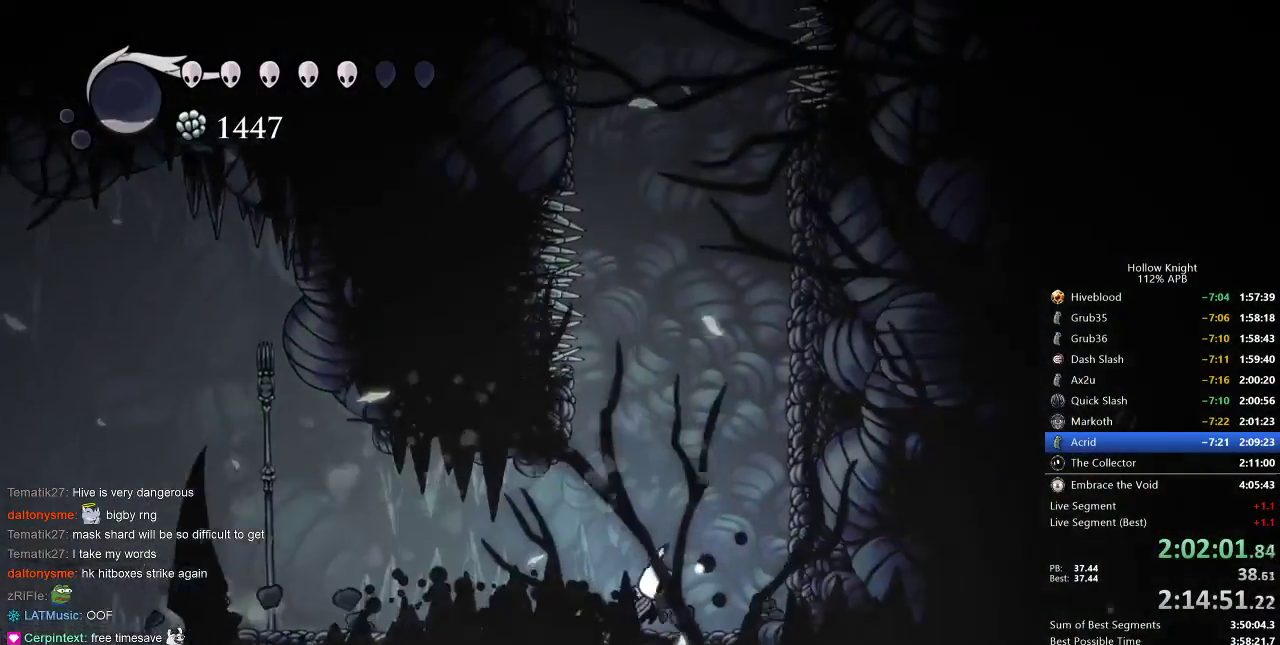
{"keys": ["jump", "left"], "events": [[50, "jump", "down"], [283, "jump", "up"], [383, "jump", "down"], [467, "left", "down"]]}
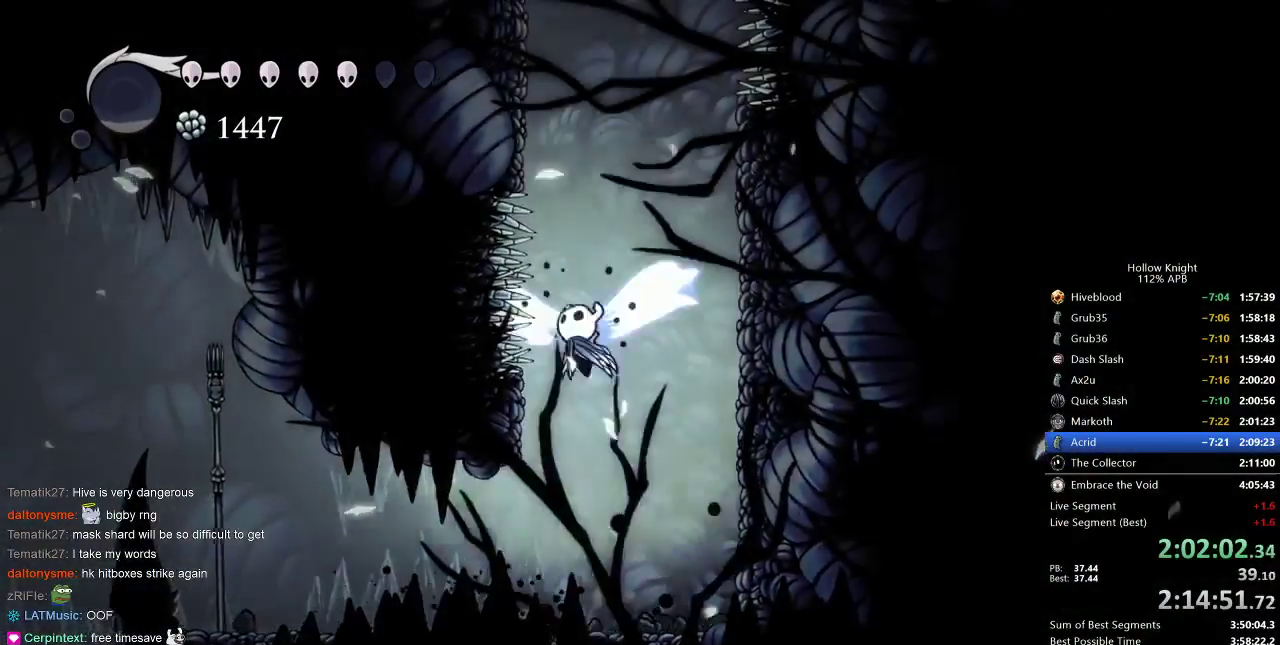
{"keys": ["jump"], "events": [[50, "down", "down"], [83, "left", "up"], [150, "jump", "up"], [150, "nail", "down"], [333, "nail", "up"], [433, "down", "up"], [433, "jump", "down"]]}
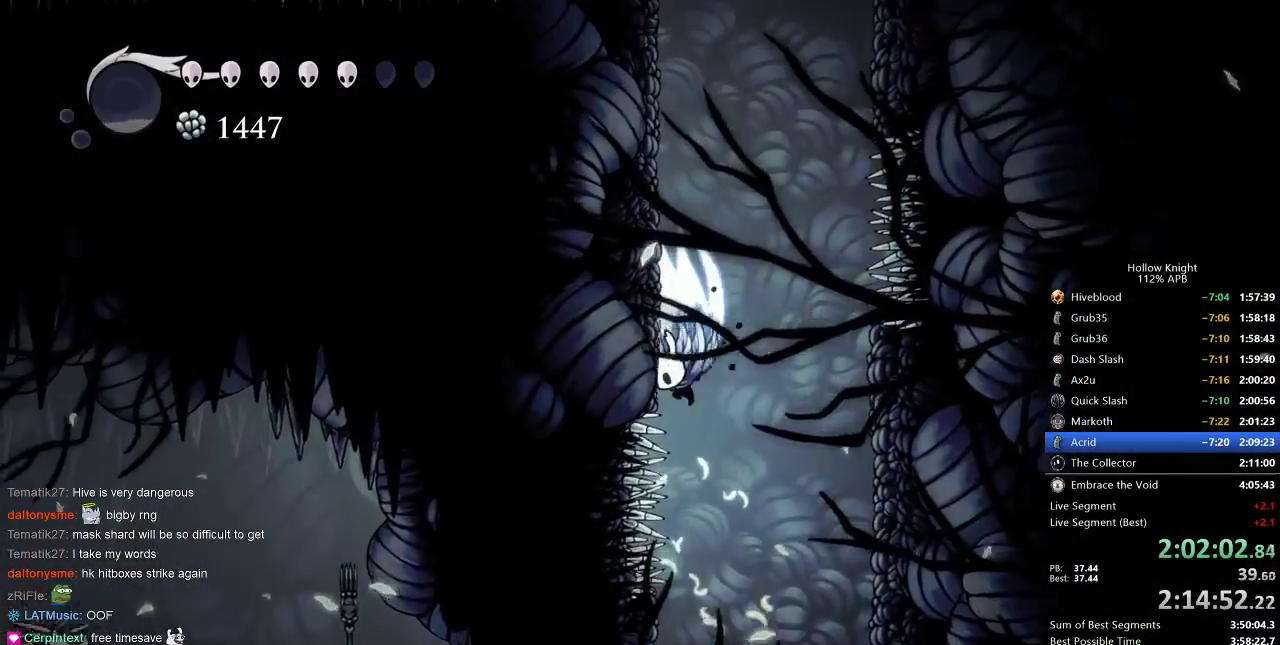
{"keys": ["jump", "left"], "events": [[133, "left", "down"], [267, "jump", "up"], [300, "jump", "down"]]}
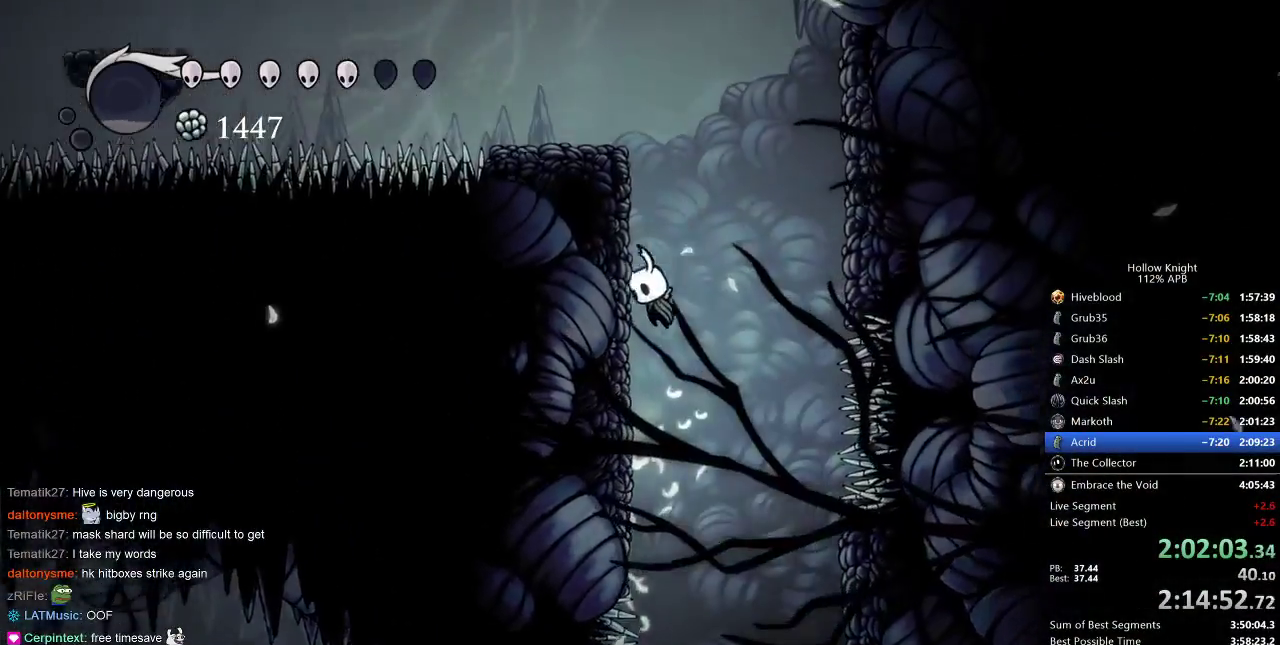
{"keys": ["dash", "jump", "left"], "events": [[100, "jump", "up"], [133, "jump", "down"], [500, "dash", "down"]]}
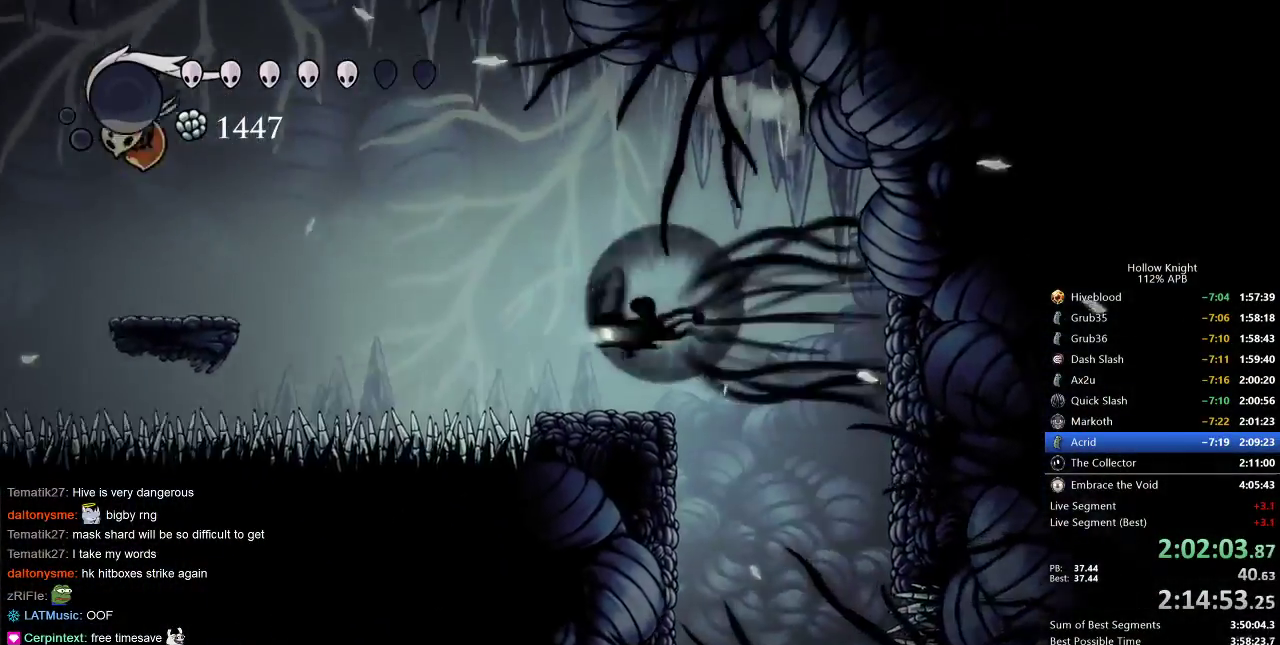
{"keys": ["left", "nail"], "events": [[50, "jump", "up"], [117, "dash", "up"], [200, "down", "down"], [300, "nail", "down"], [383, "down", "up"]]}
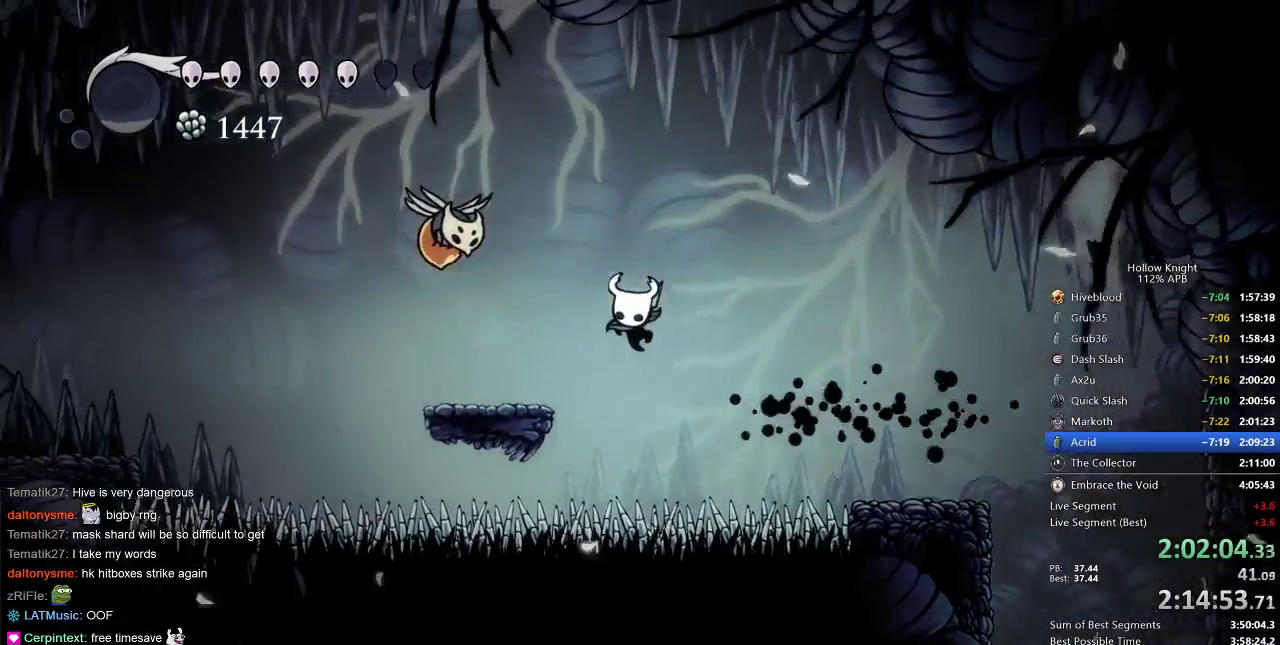
{"keys": ["down", "left"], "events": [[50, "nail", "up"], [83, "dash", "down"], [167, "dash", "up"], [500, "down", "down"]]}
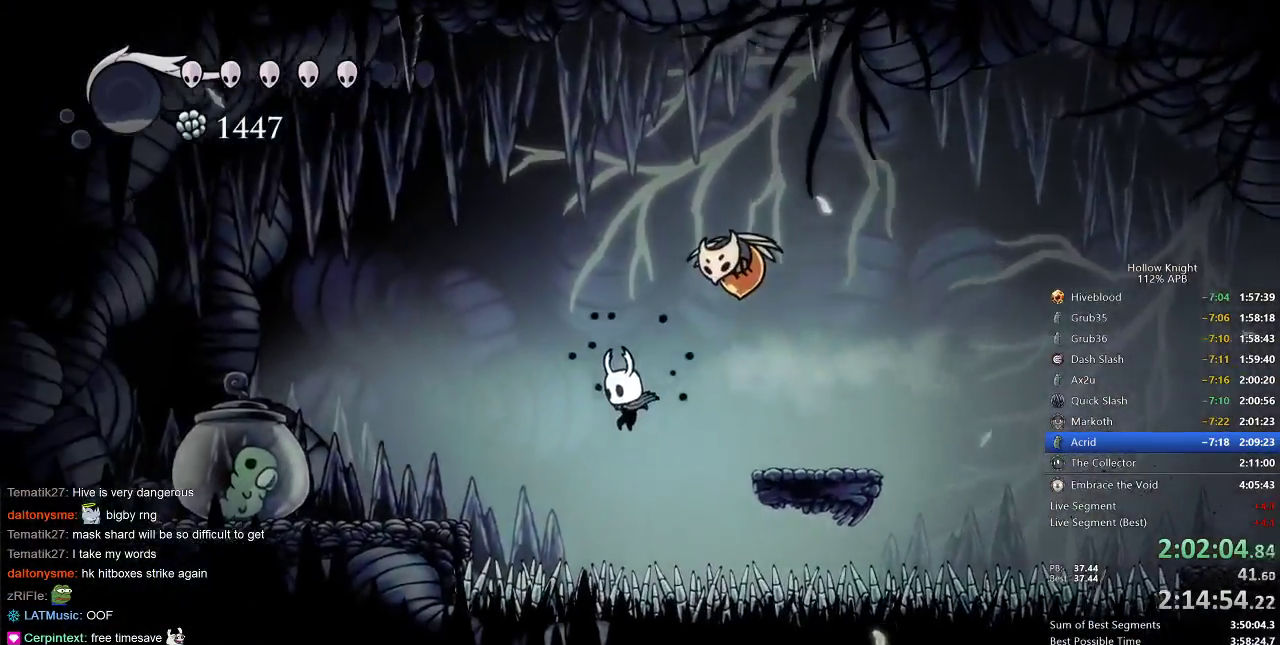
{"keys": [], "events": [[83, "nail", "down"], [133, "down", "up"], [217, "dash", "down"], [217, "nail", "up"], [333, "dash", "up"], [383, "left", "up"]]}
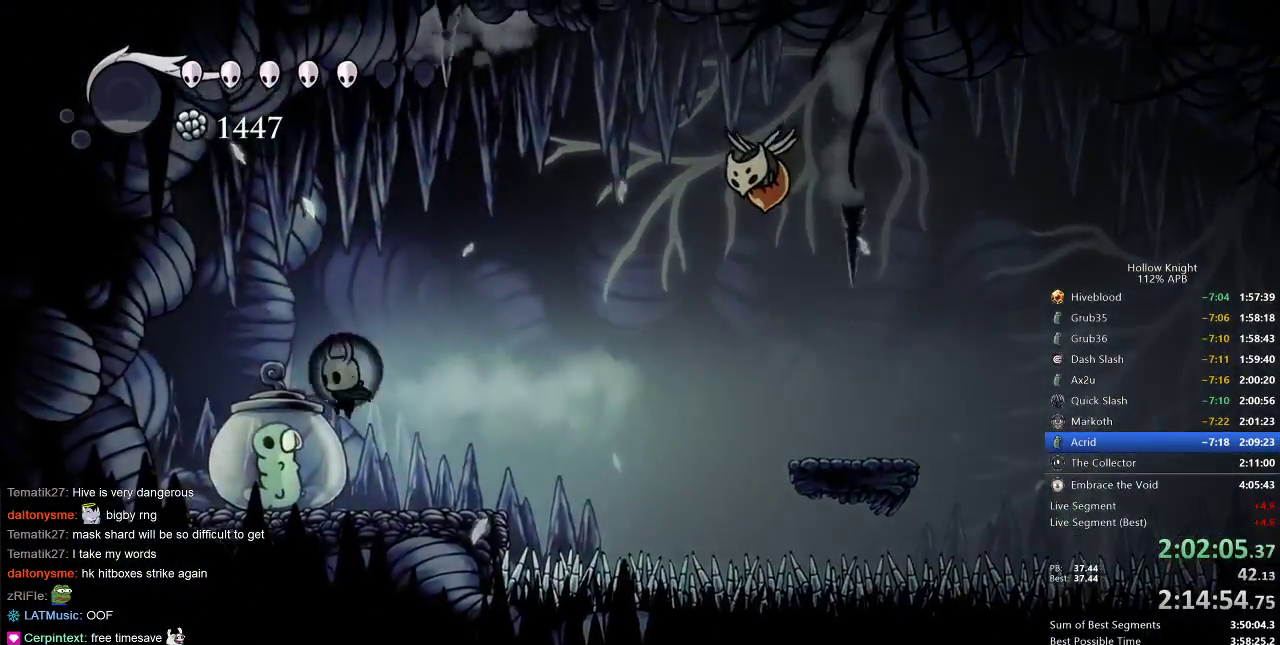
{"keys": ["jump", "right"], "events": [[100, "nail", "down"], [183, "nail", "up"], [367, "right", "down"], [467, "jump", "down"]]}
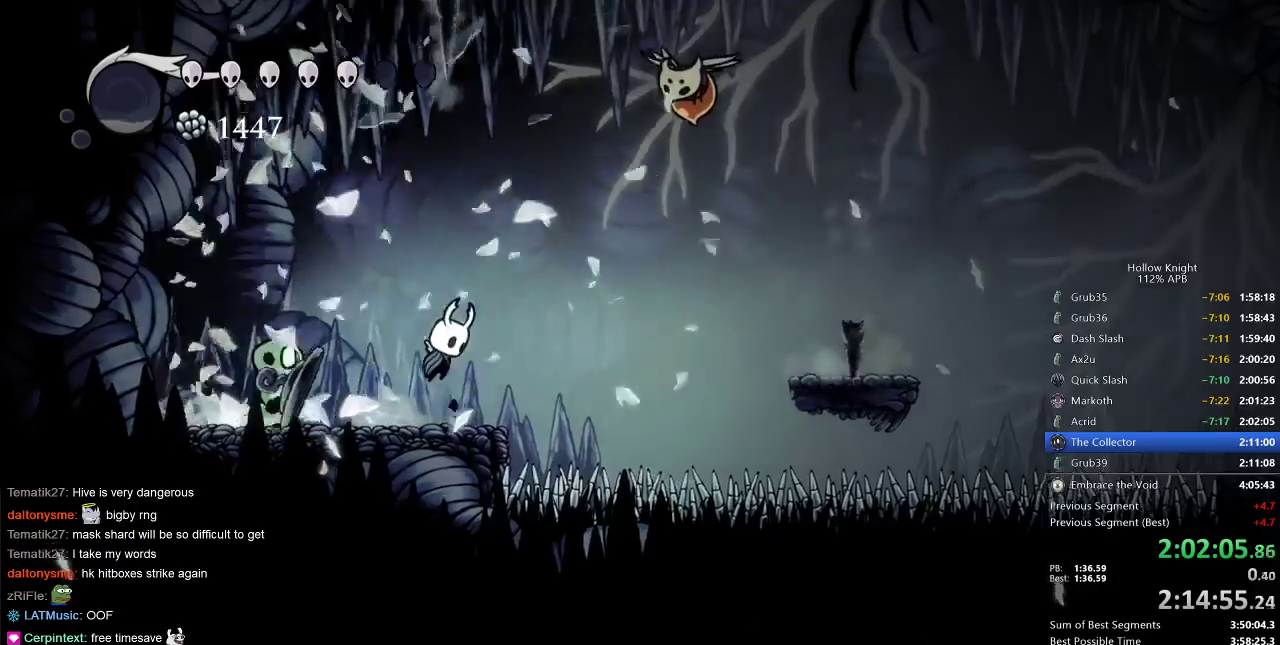
{"keys": ["right"], "events": [[150, "jump", "up"], [167, "dash", "down"], [317, "dash", "up"]]}
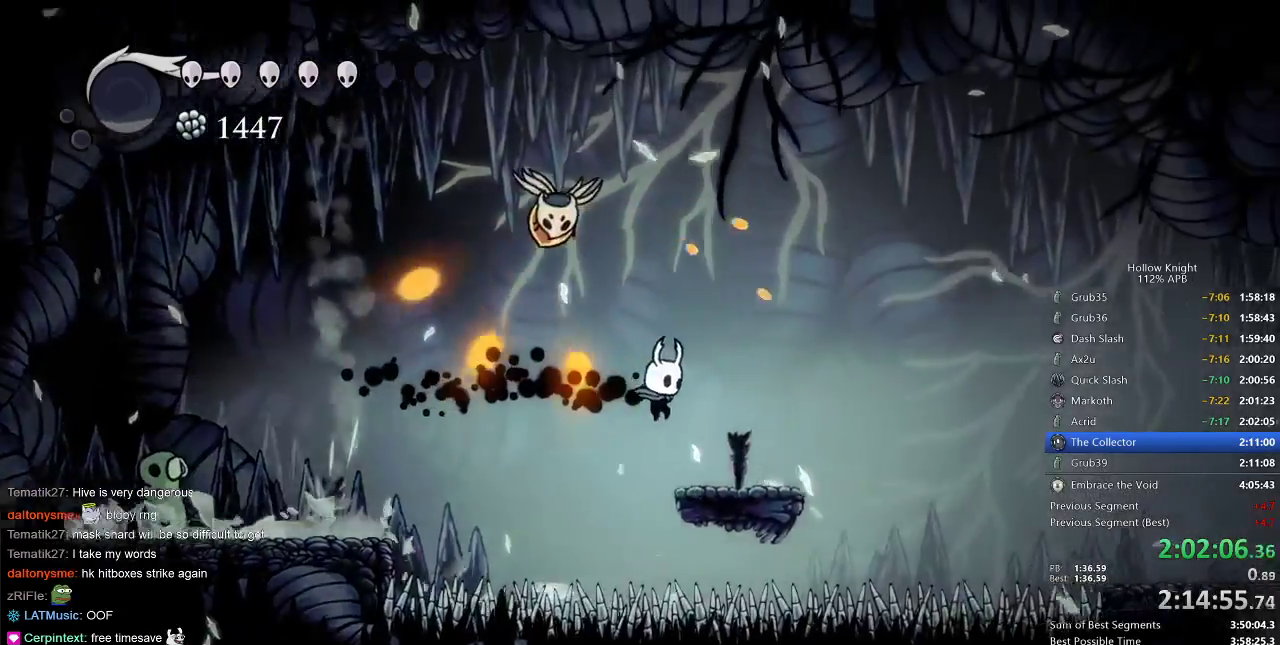
{"keys": ["right"], "events": [[17, "down", "down"], [83, "nail", "down"], [150, "down", "up"], [217, "dash", "down"], [233, "nail", "up"], [350, "dash", "up"]]}
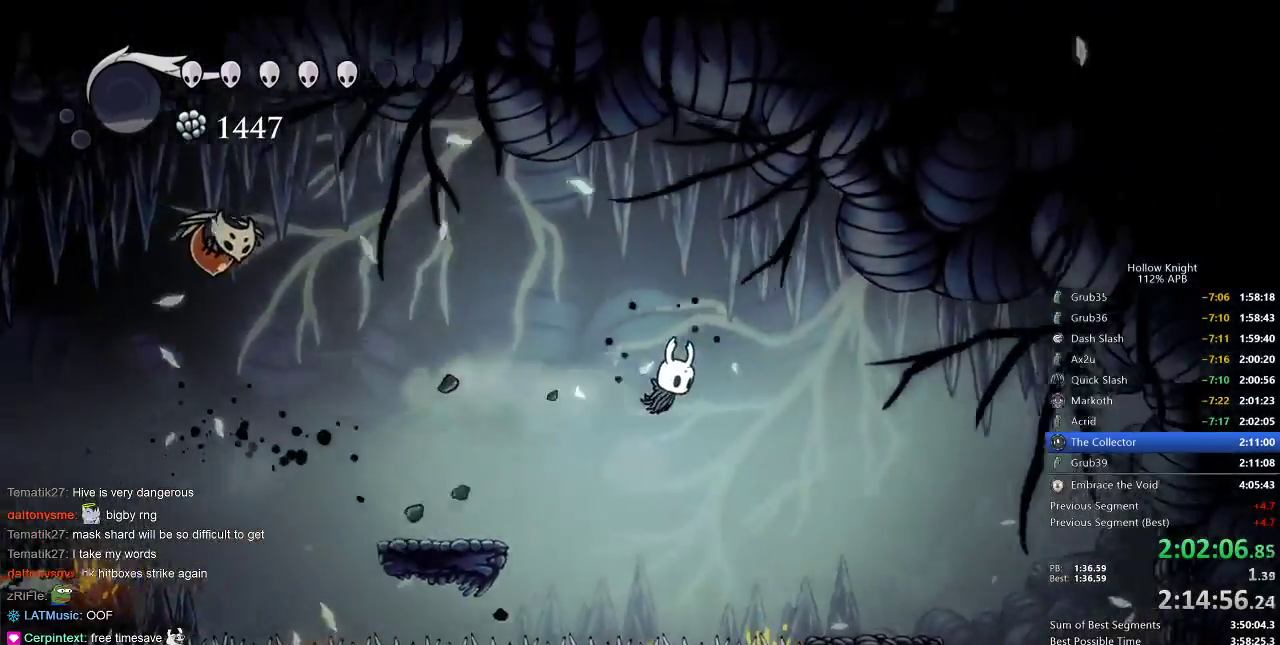
{"keys": ["right"], "events": []}
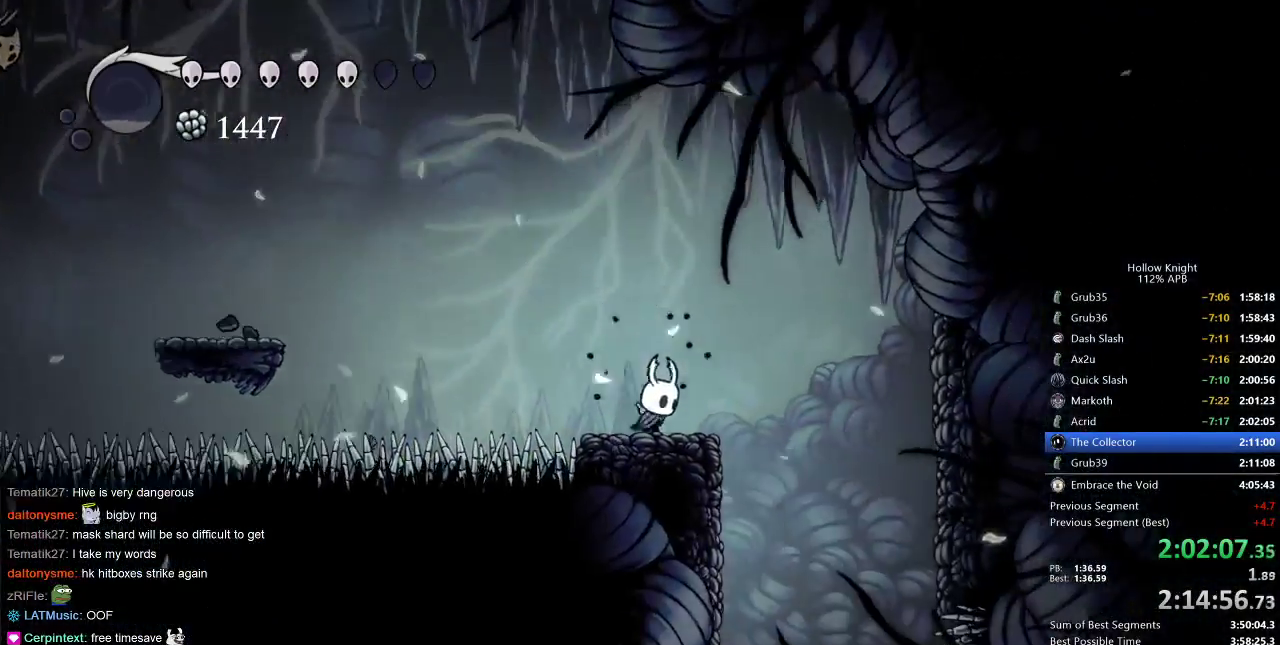
{"keys": ["left"], "events": [[50, "jump", "down"], [100, "jump", "up"], [433, "left", "down"], [467, "right", "up"]]}
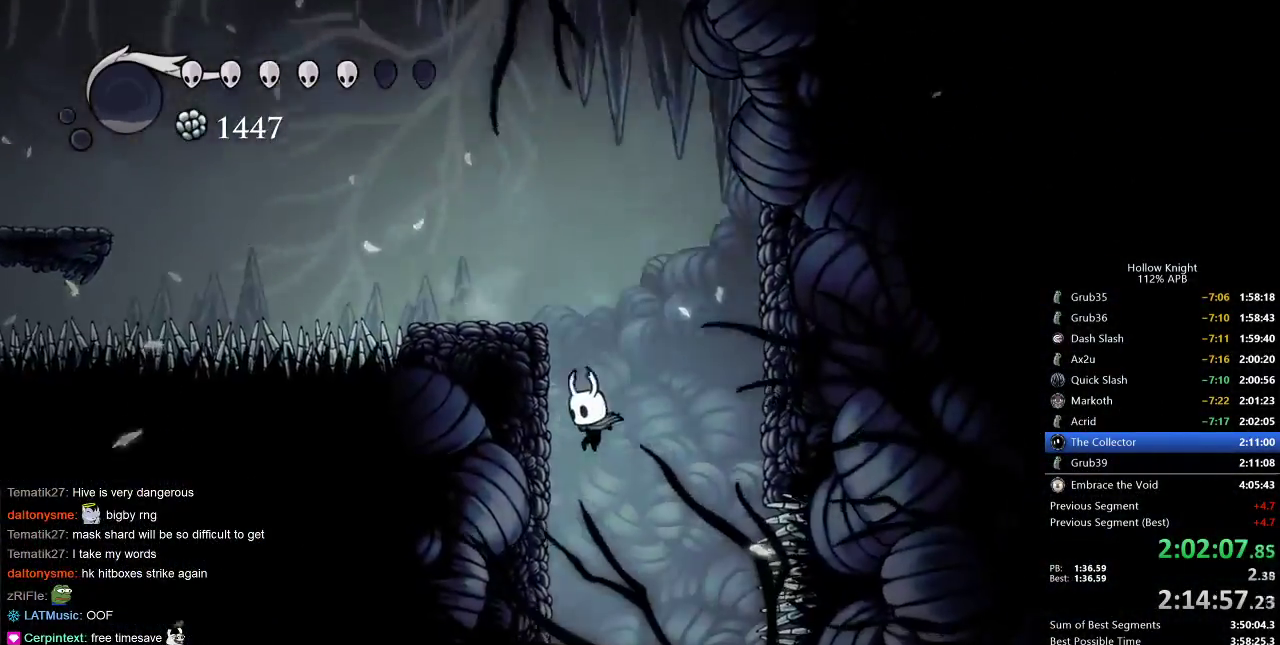
{"keys": [], "events": [[200, "right", "down"], [250, "left", "up"], [433, "right", "up"]]}
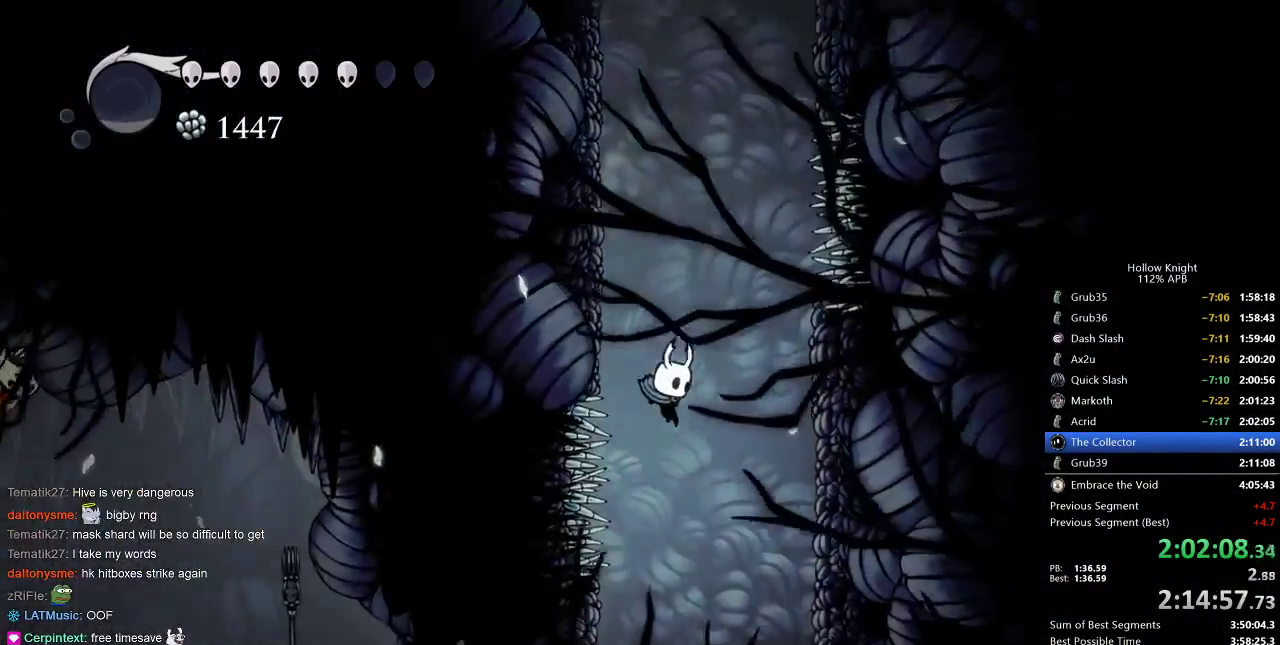
{"keys": ["left"], "events": [[317, "left", "down"]]}
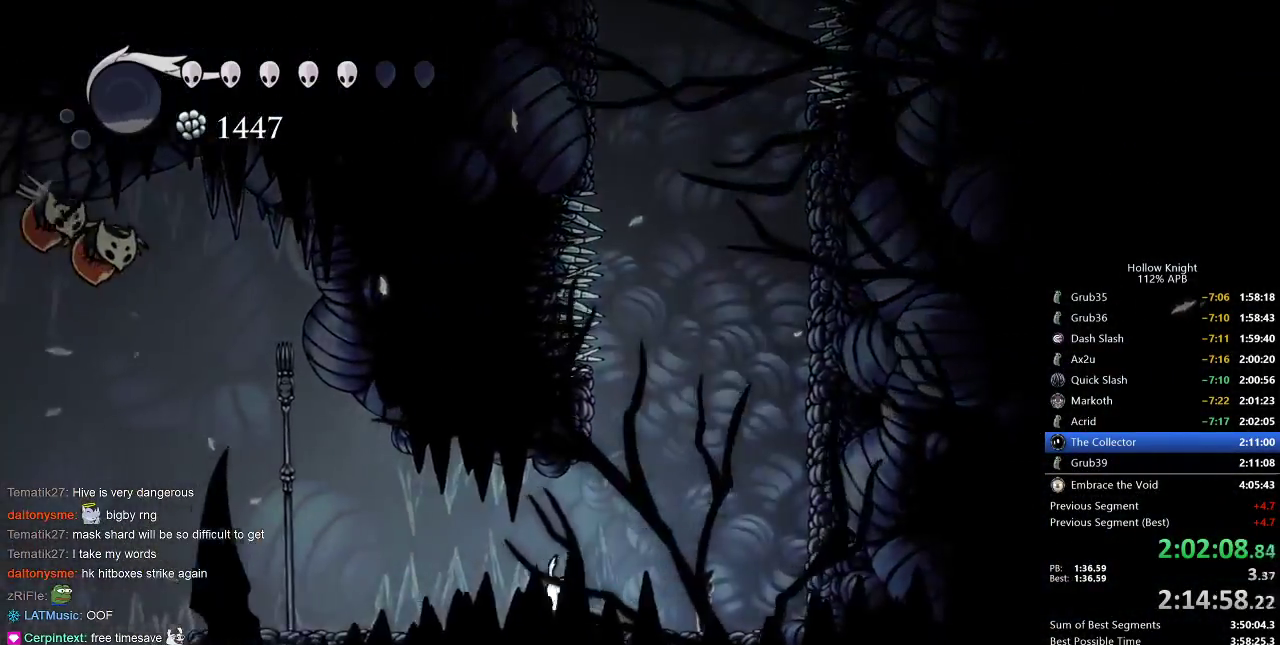
{"keys": ["jump", "left"], "events": [[83, "dash", "down"], [183, "dash", "up"], [433, "jump", "down"]]}
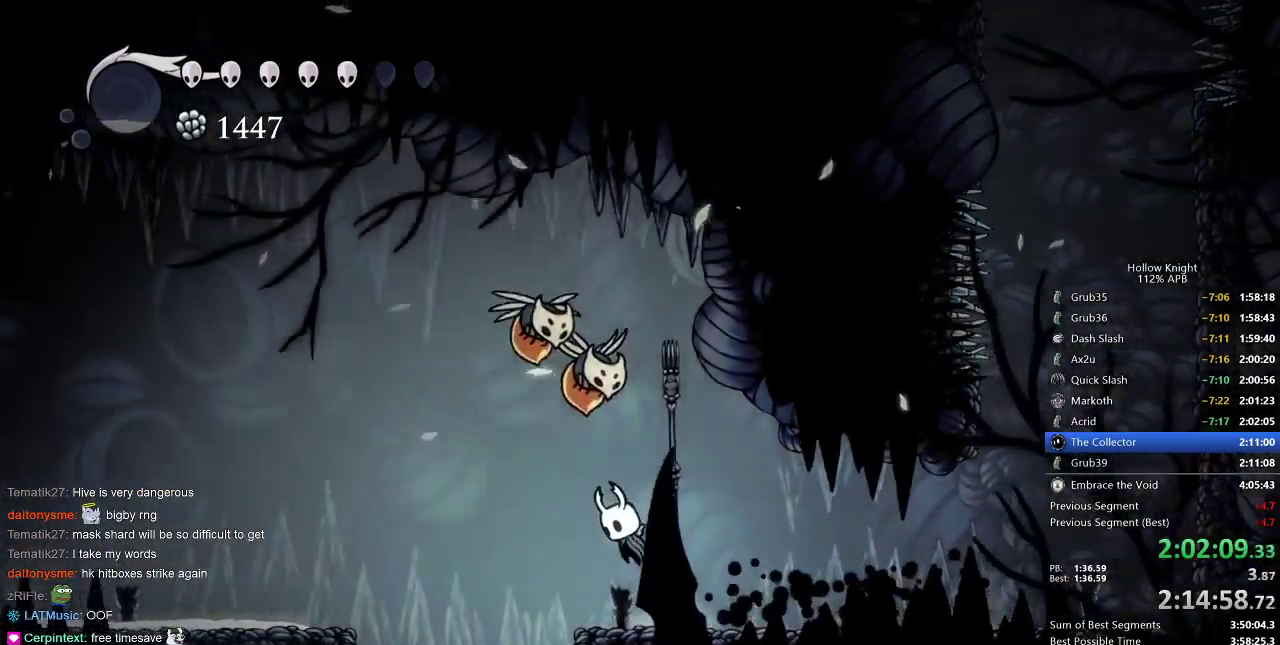
{"keys": ["left"], "events": [[133, "dash", "down"], [133, "jump", "up"], [200, "dash", "up"]]}
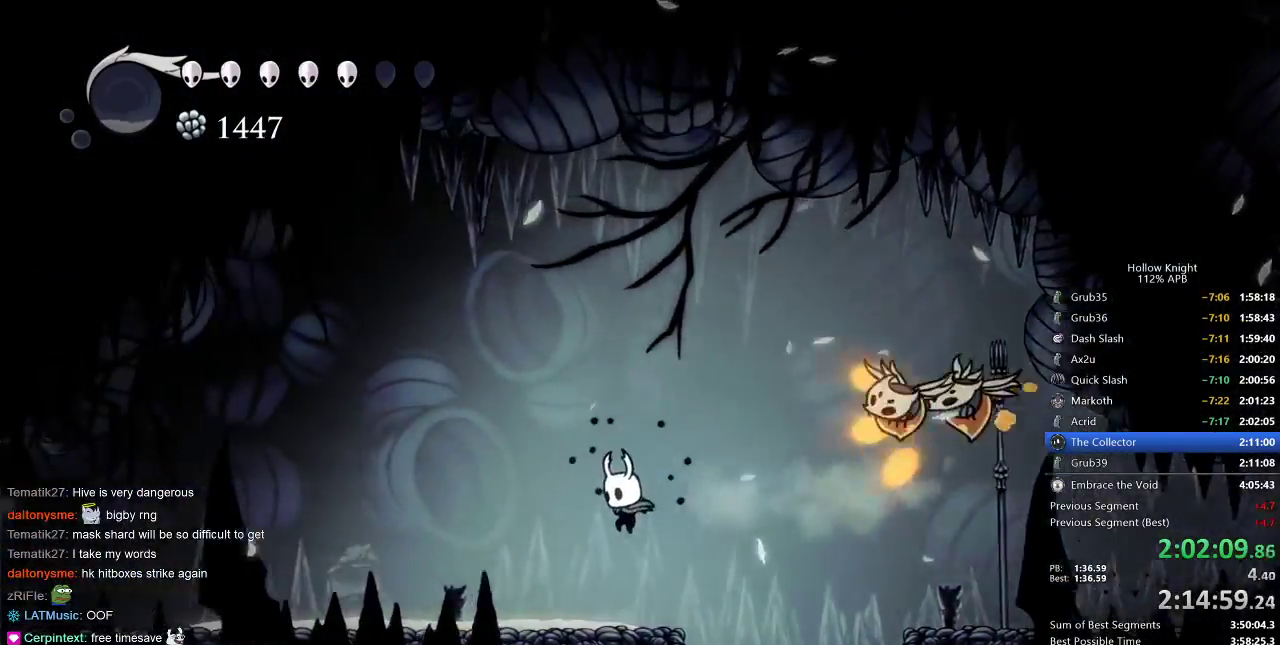
{"keys": ["left"], "events": [[333, "dash", "down"], [467, "dash", "up"]]}
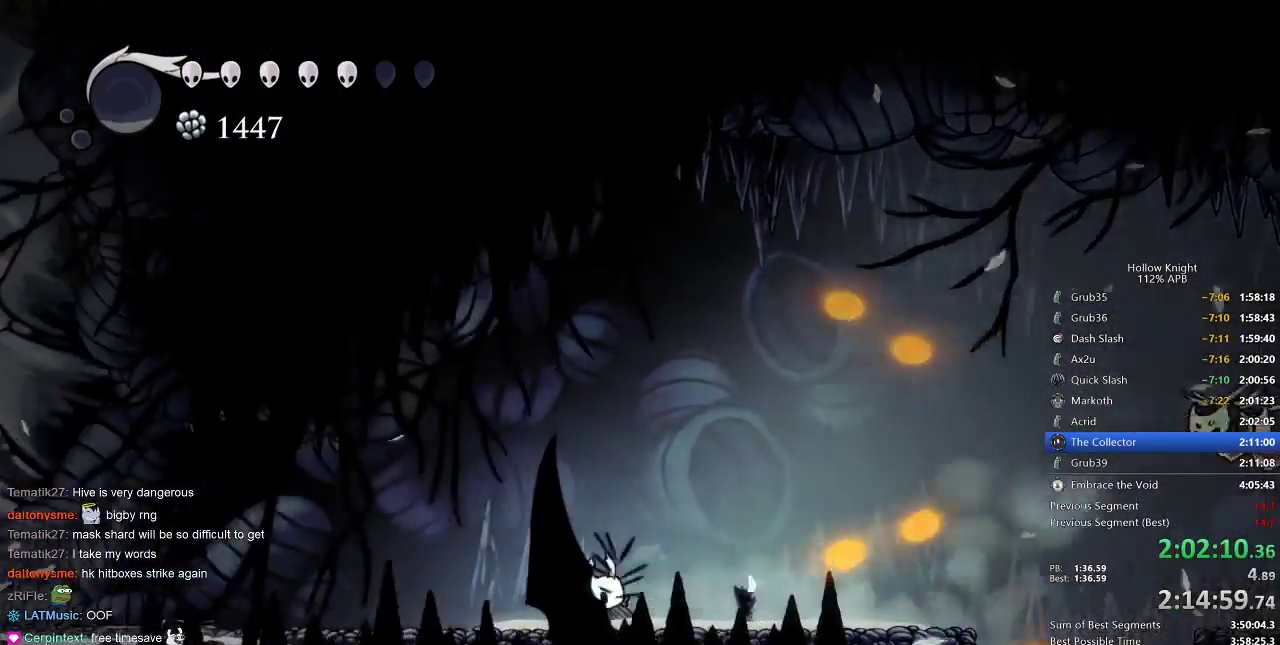
{"keys": ["dash", "left"], "events": [[367, "dash", "down"]]}
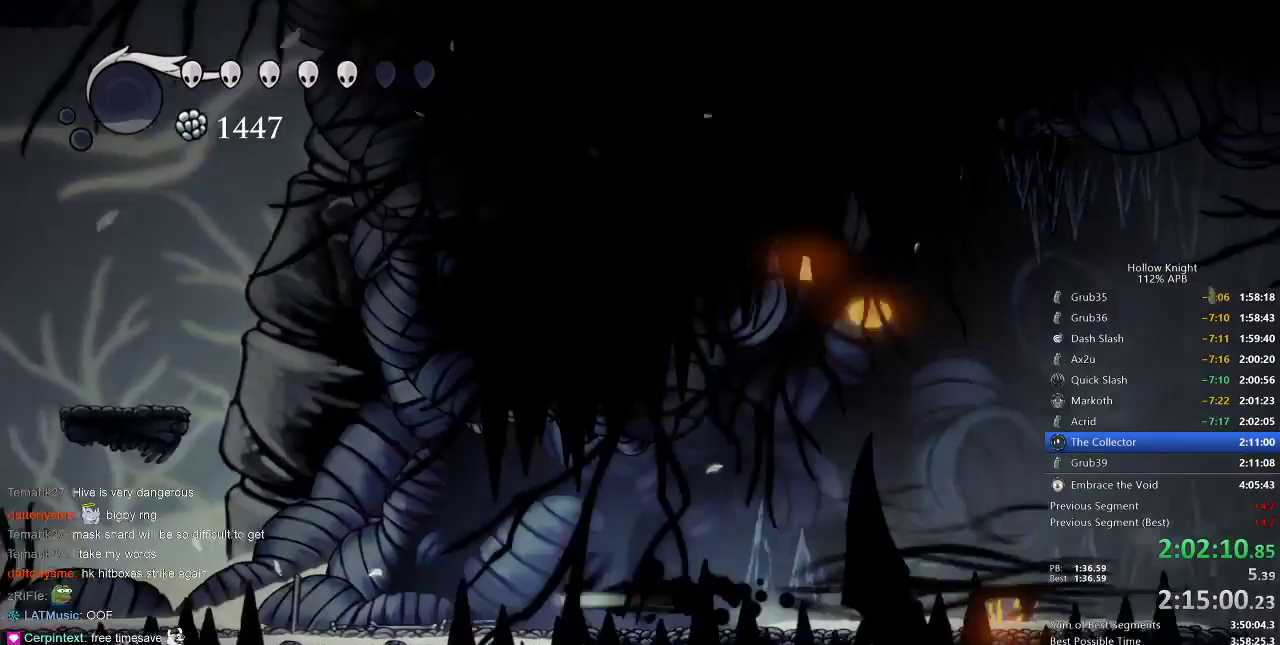
{"keys": ["jump", "left"], "events": [[50, "dash", "up"], [433, "jump", "down"]]}
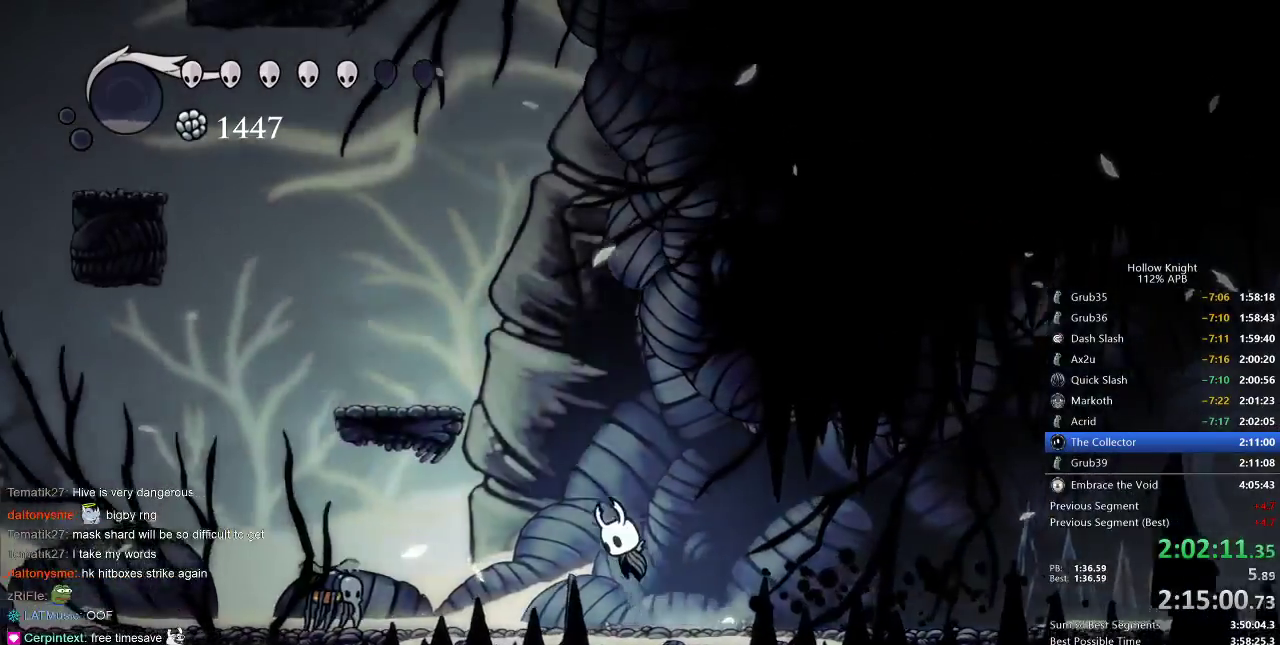
{"keys": ["down"], "events": [[317, "down", "down"], [367, "jump", "up"], [367, "left", "up"]]}
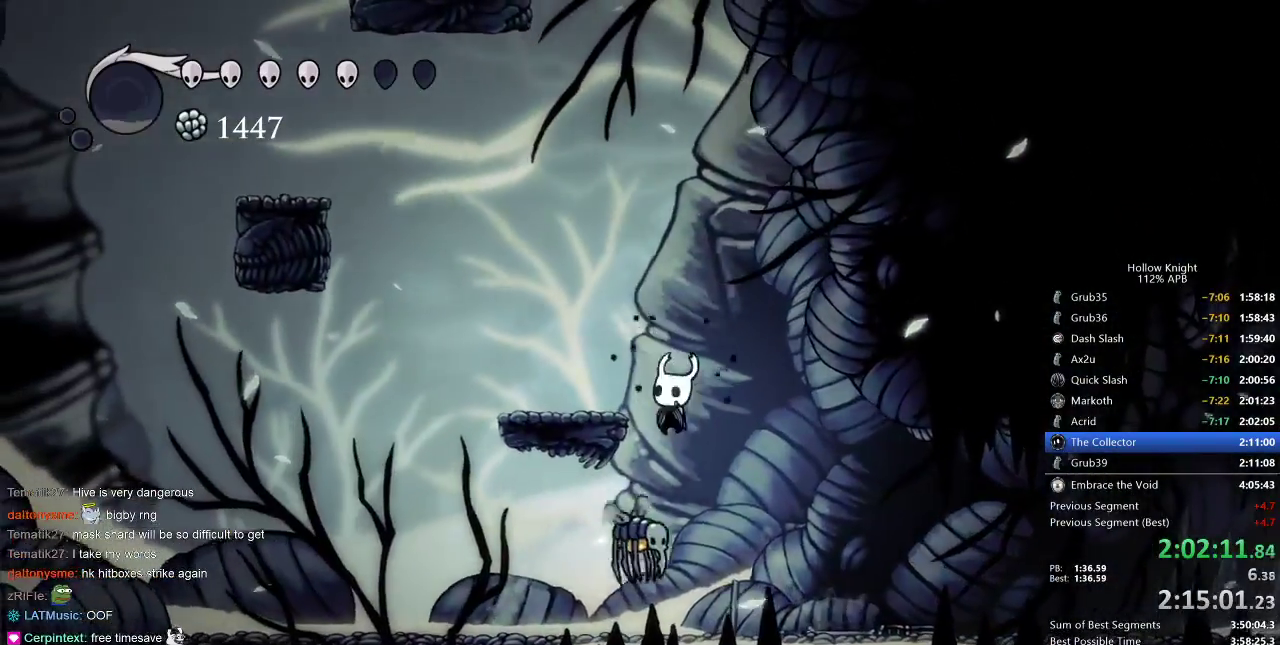
{"keys": ["jump"], "events": [[67, "nail", "down"], [317, "nail", "up"], [367, "down", "up"], [433, "jump", "down"]]}
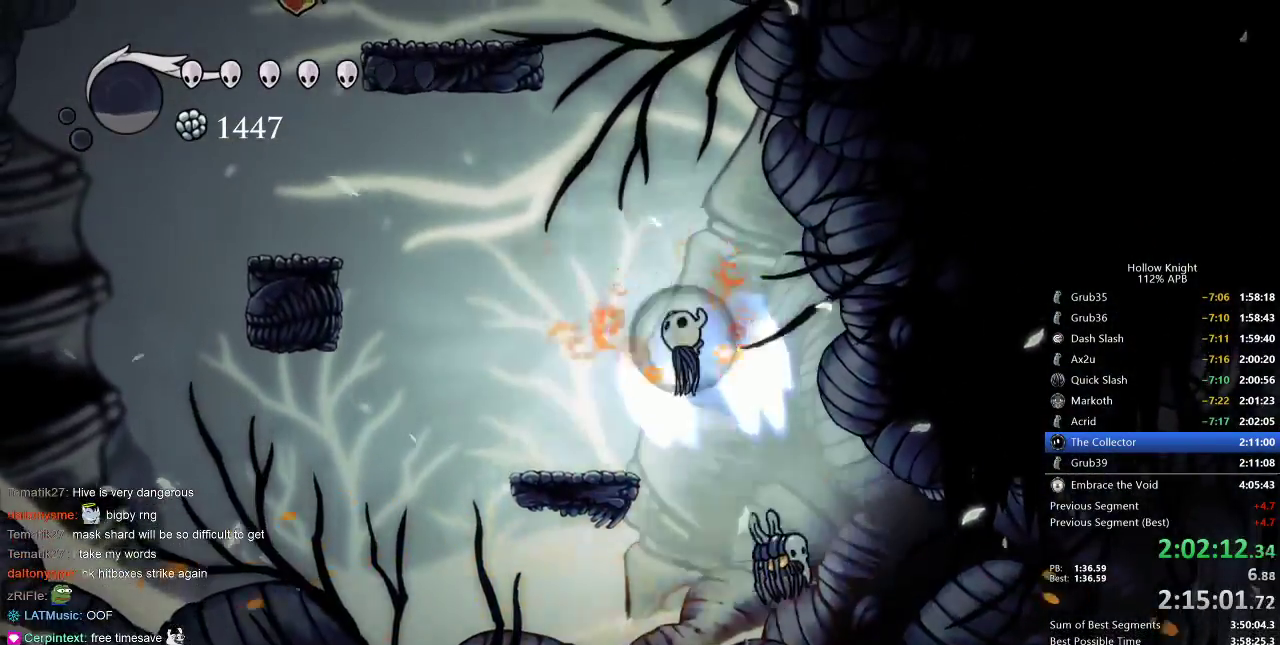
{"keys": ["dash", "left"], "events": [[67, "left", "down"], [233, "dash", "down"], [350, "jump", "up"]]}
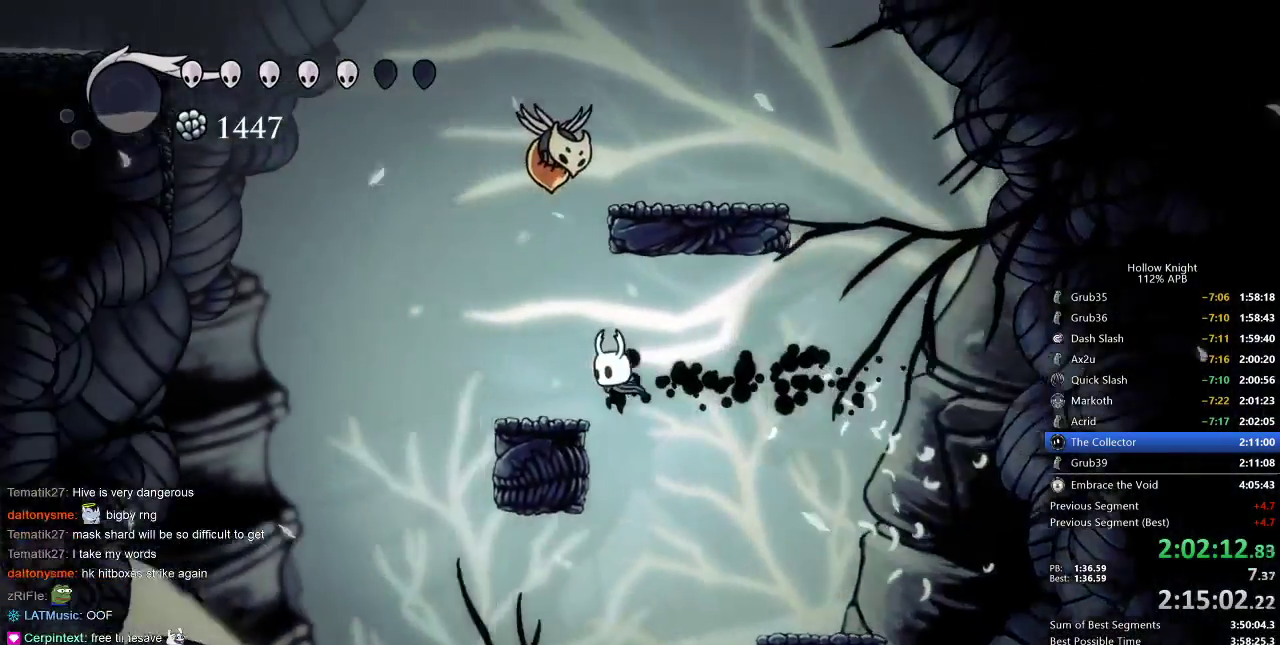
{"keys": ["left"], "events": [[50, "dash", "up"], [183, "jump", "down"], [483, "jump", "up"]]}
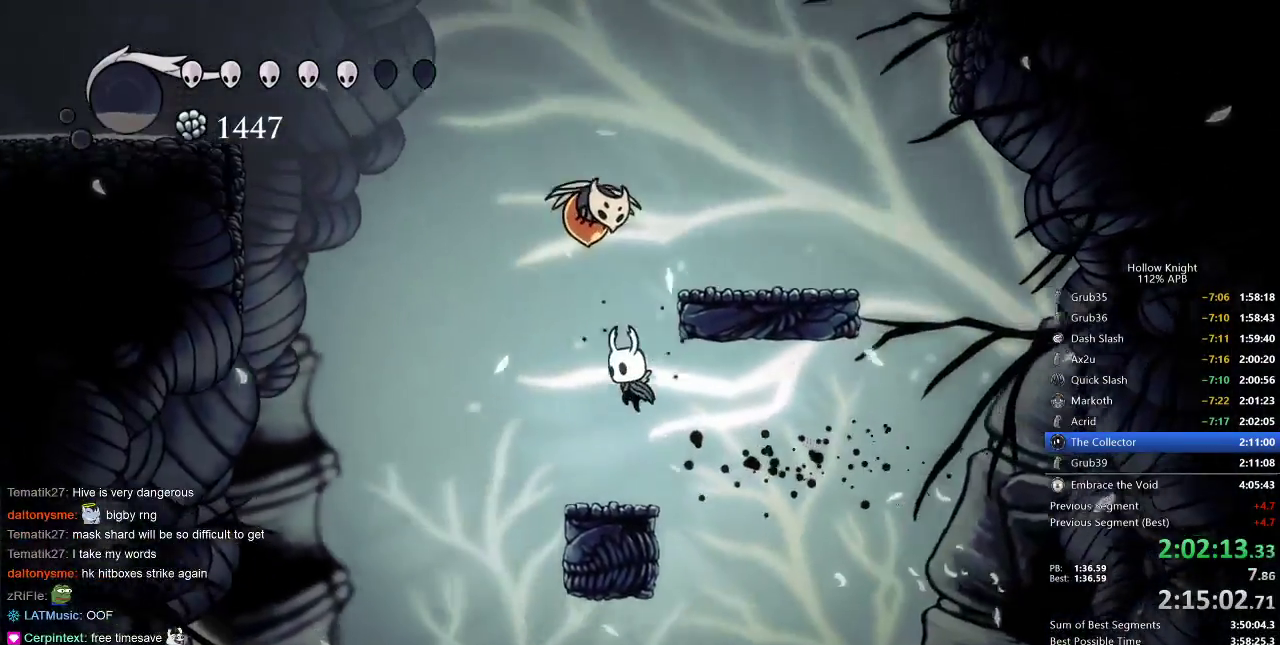
{"keys": ["jump", "right"], "events": [[50, "left", "up"], [300, "jump", "down"], [450, "right", "down"]]}
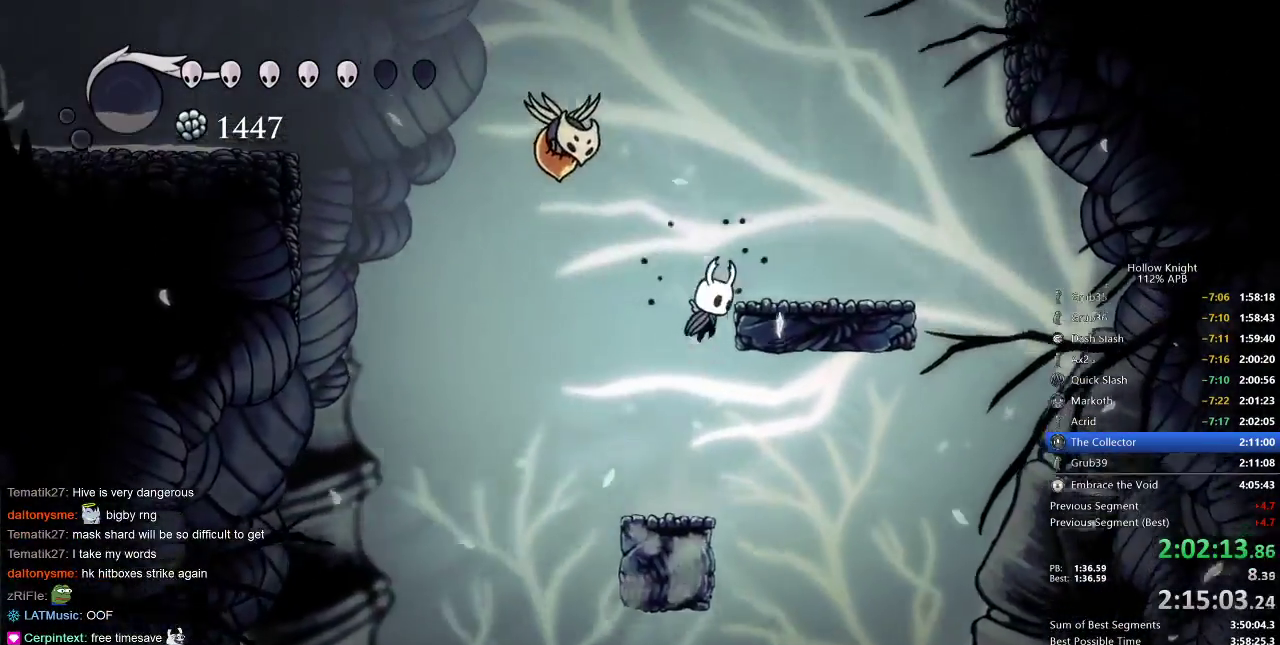
{"keys": ["jump", "right"], "events": [[150, "jump", "up"], [383, "jump", "down"]]}
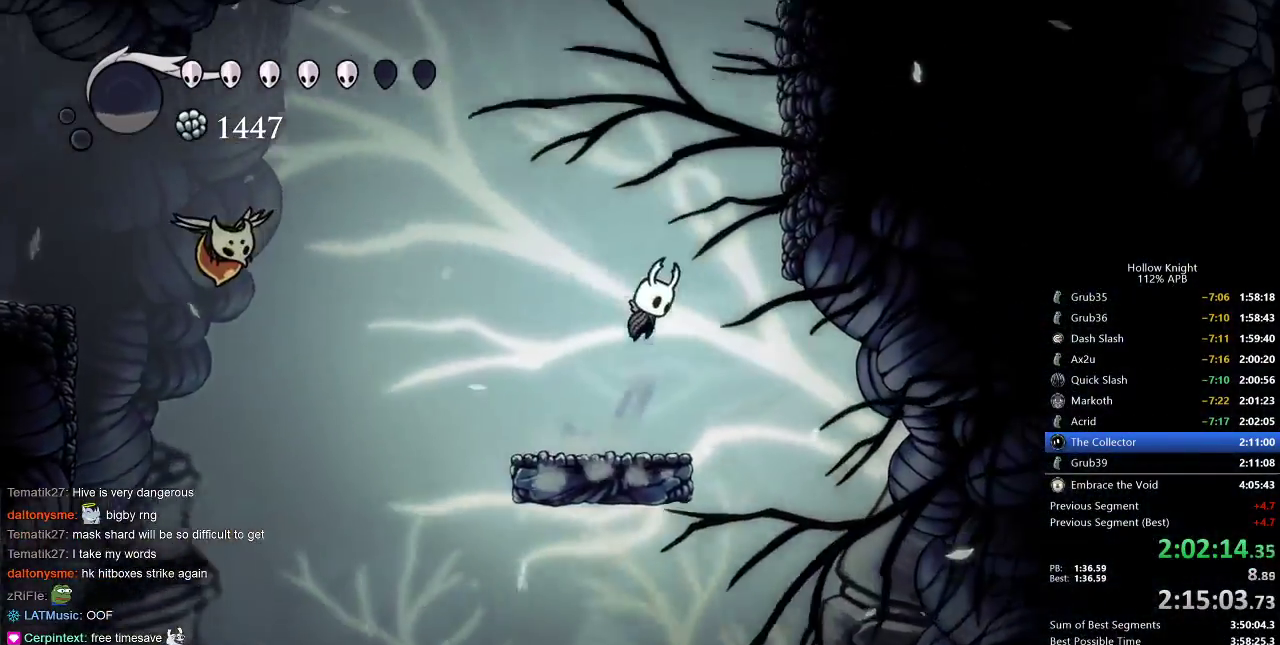
{"keys": ["jump", "right"], "events": [[17, "right", "up"], [67, "jump", "up"], [183, "jump", "down"], [183, "right", "down"]]}